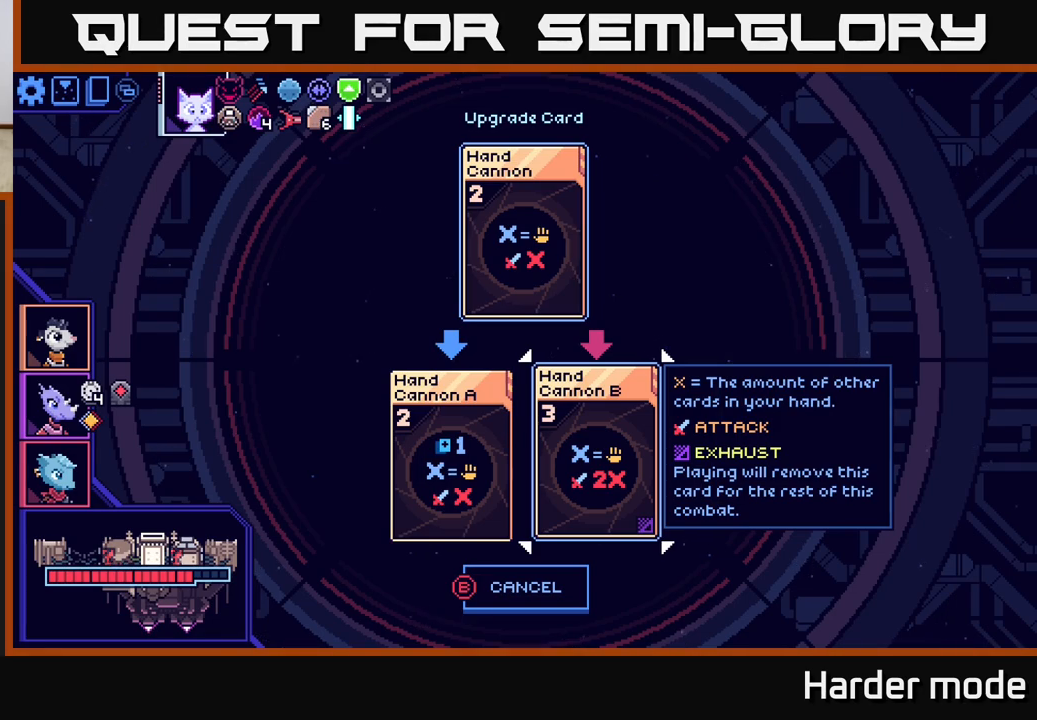
Gameplay with a controller (Xbox layout); each line is a JSON object with the inputs held at the frame after it. "events" lists button and stick changes between this image and that frame as [ms after this image, input, new state], when the widget could be followed in between. Not read: right_stick.
{"buttons": [], "left_stick": "center", "events": [[67, "left_stick", "left"], [283, "left_stick", "right"], [500, "left_stick", "center"]]}
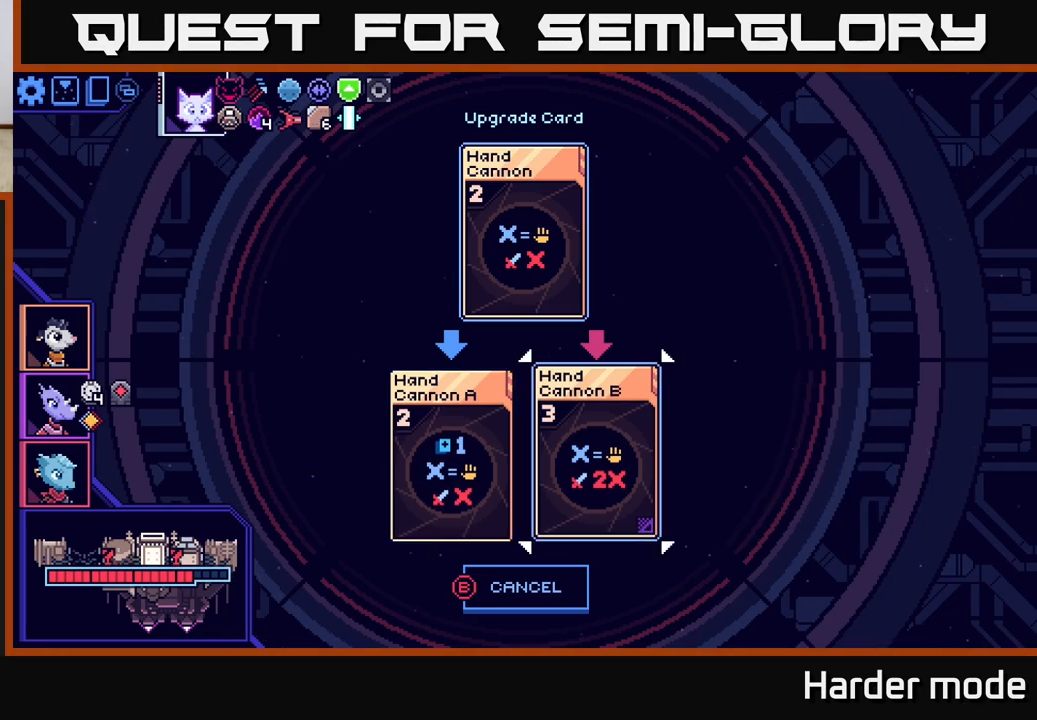
{"buttons": [], "left_stick": "center", "events": []}
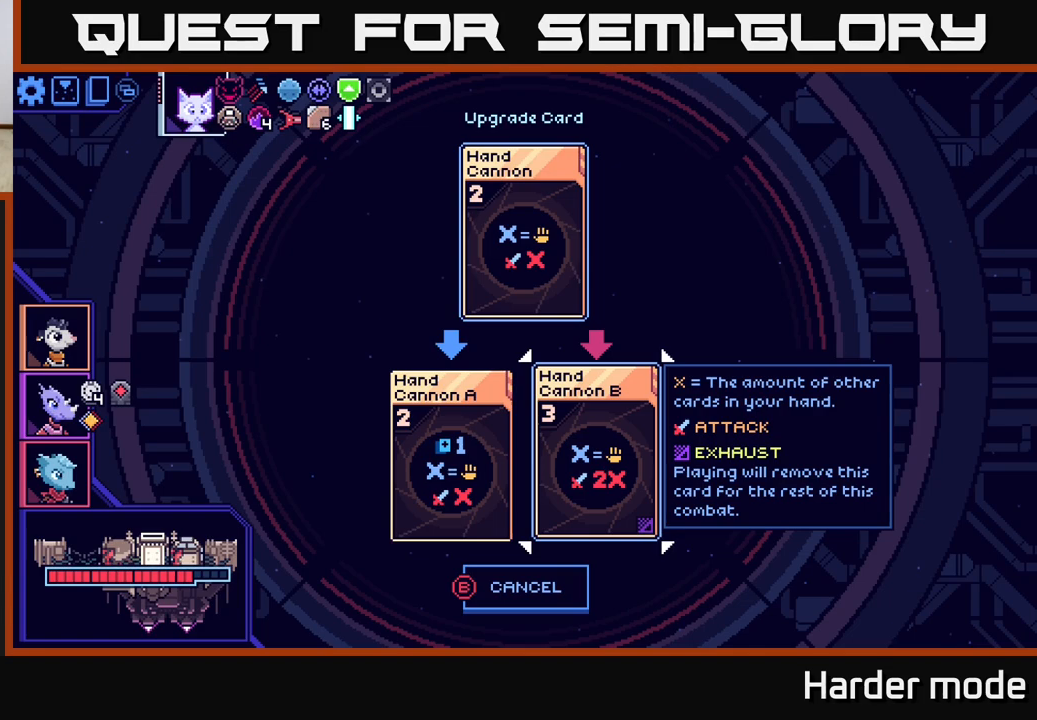
{"buttons": [], "left_stick": "left", "events": [[400, "left_stick", "left"]]}
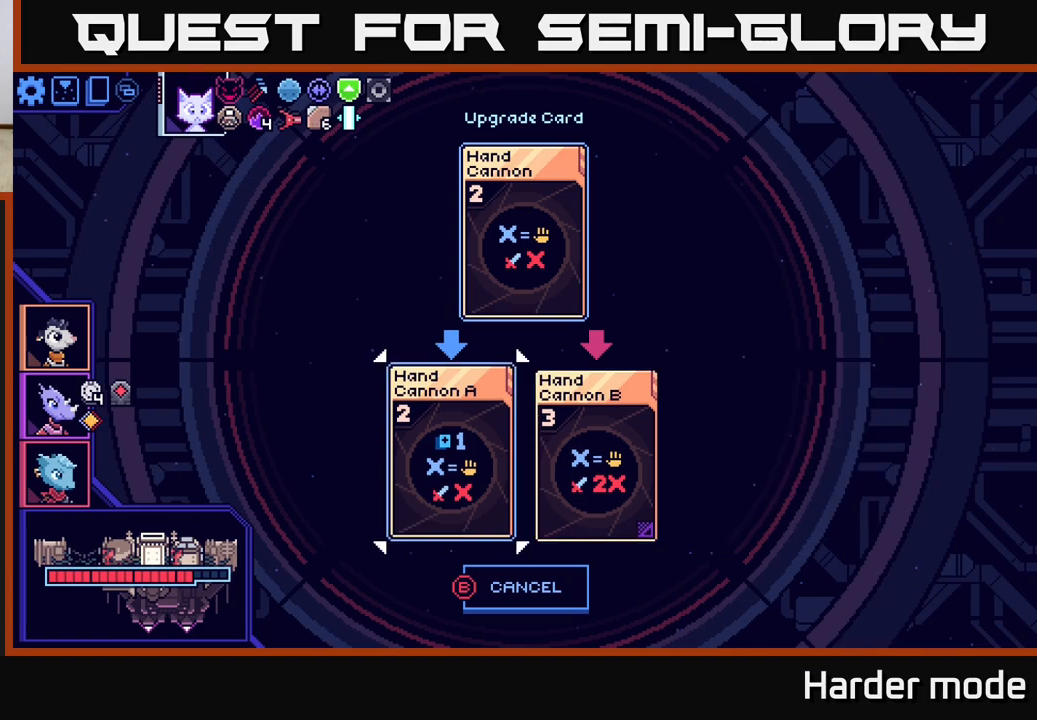
{"buttons": [], "left_stick": "center", "events": [[133, "left_stick", "right"], [317, "left_stick", "center"]]}
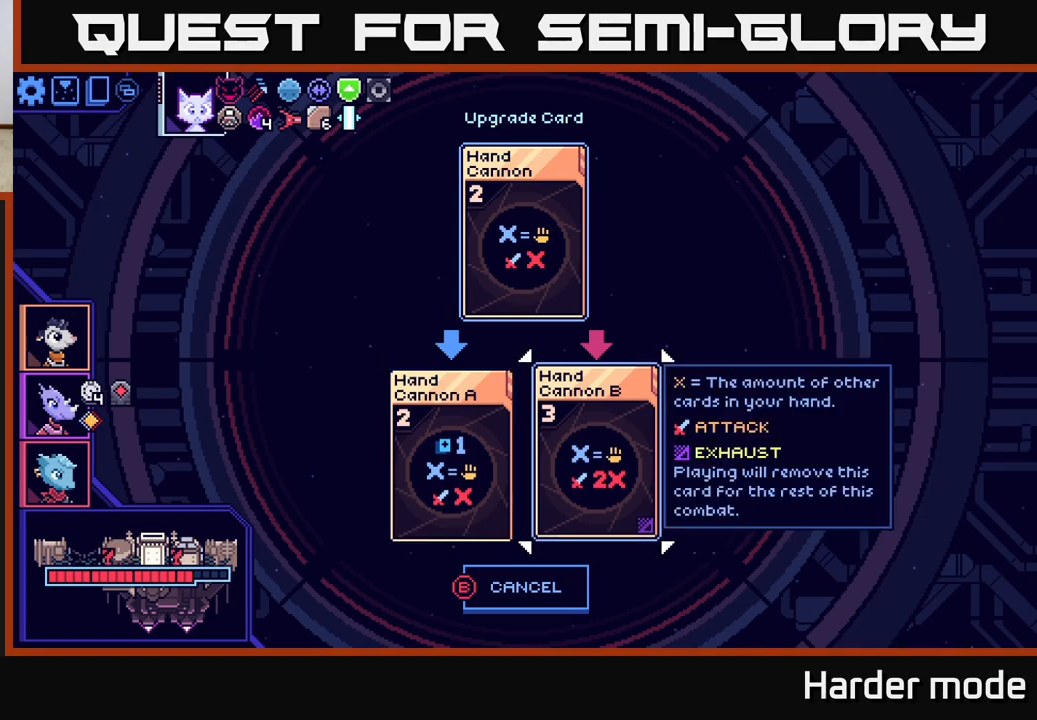
{"buttons": [], "left_stick": "center", "events": []}
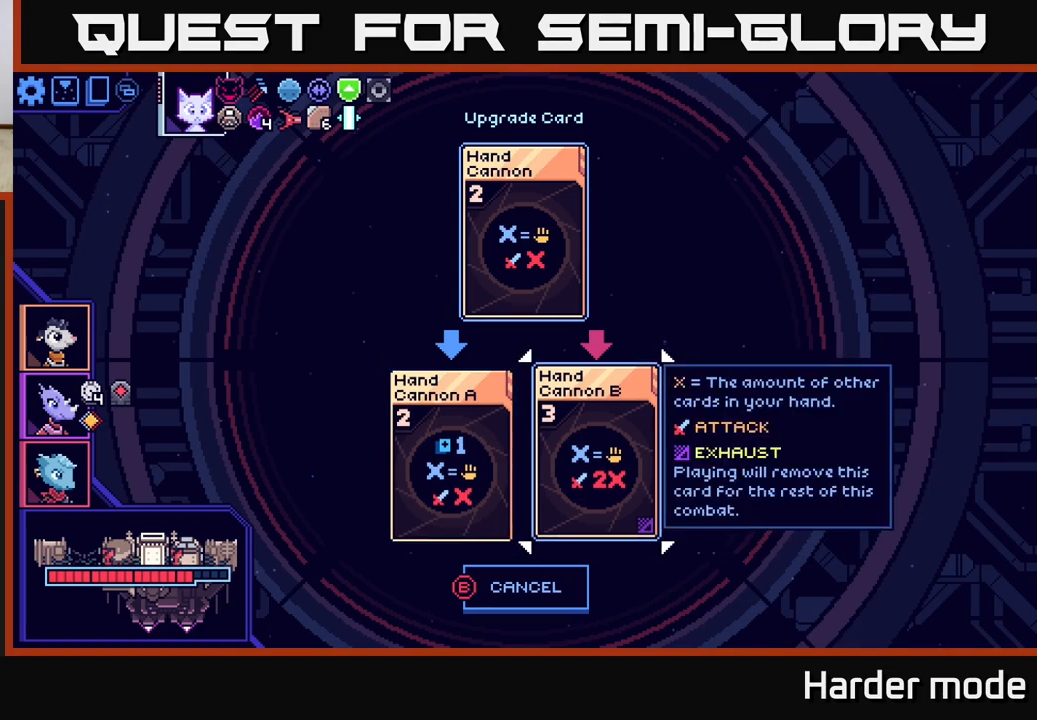
{"buttons": [], "left_stick": "left", "events": [[417, "left_stick", "left"]]}
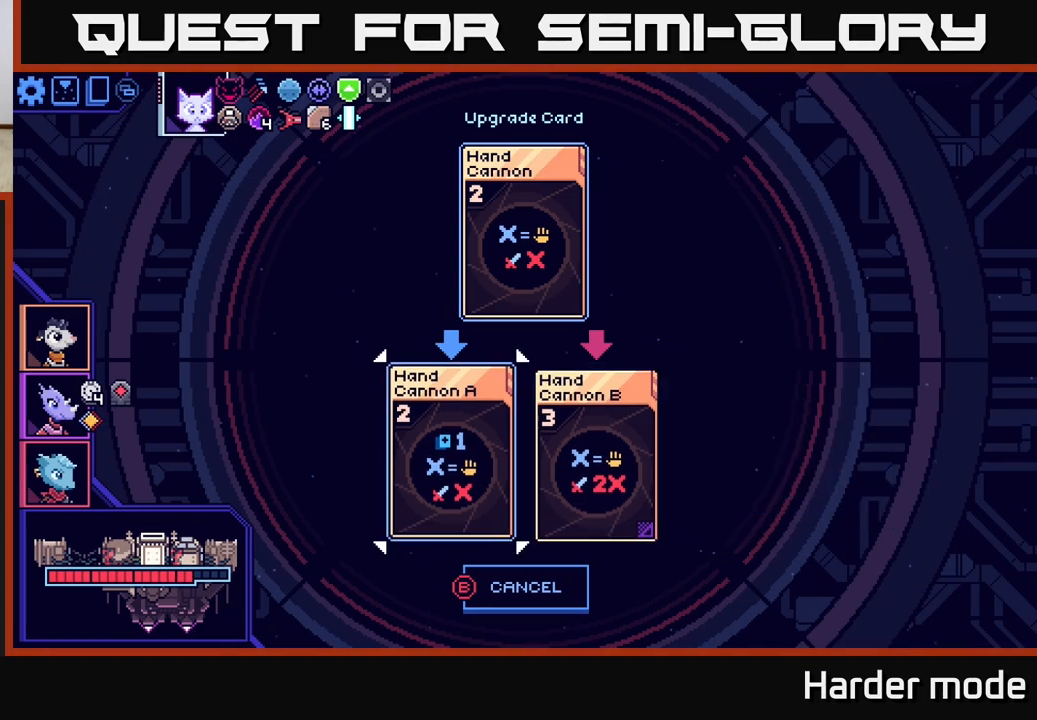
{"buttons": [], "left_stick": "center", "events": [[100, "left_stick", "center"], [167, "left_stick", "right"], [367, "left_stick", "center"]]}
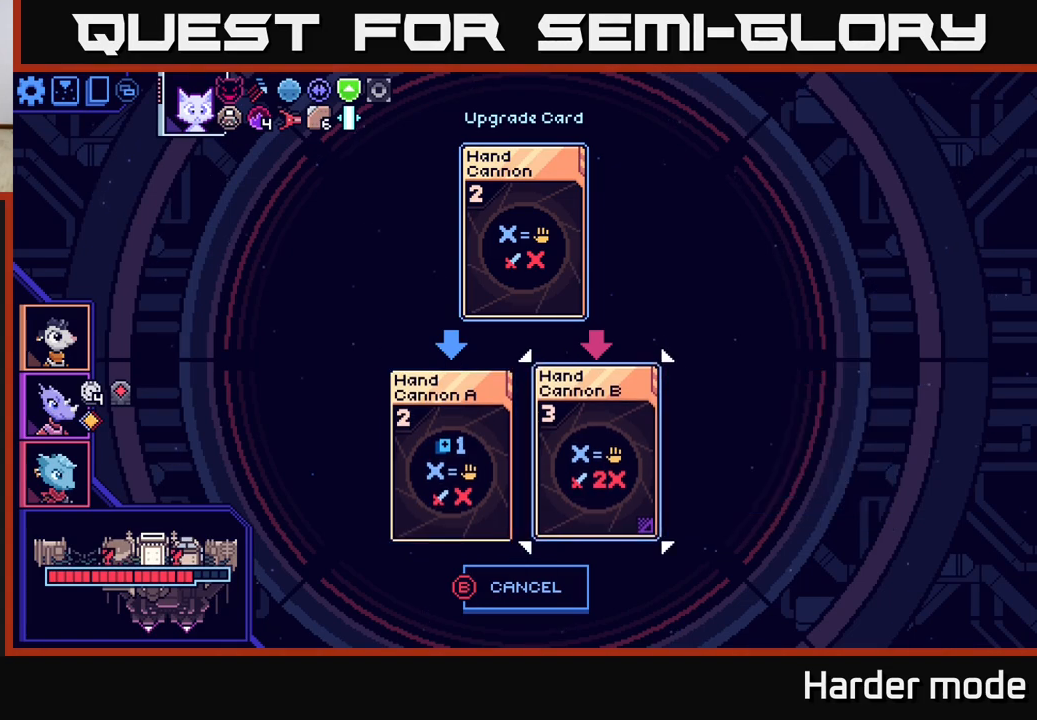
{"buttons": [], "left_stick": "right", "events": [[250, "left_stick", "left"], [450, "left_stick", "center"], [500, "left_stick", "right"]]}
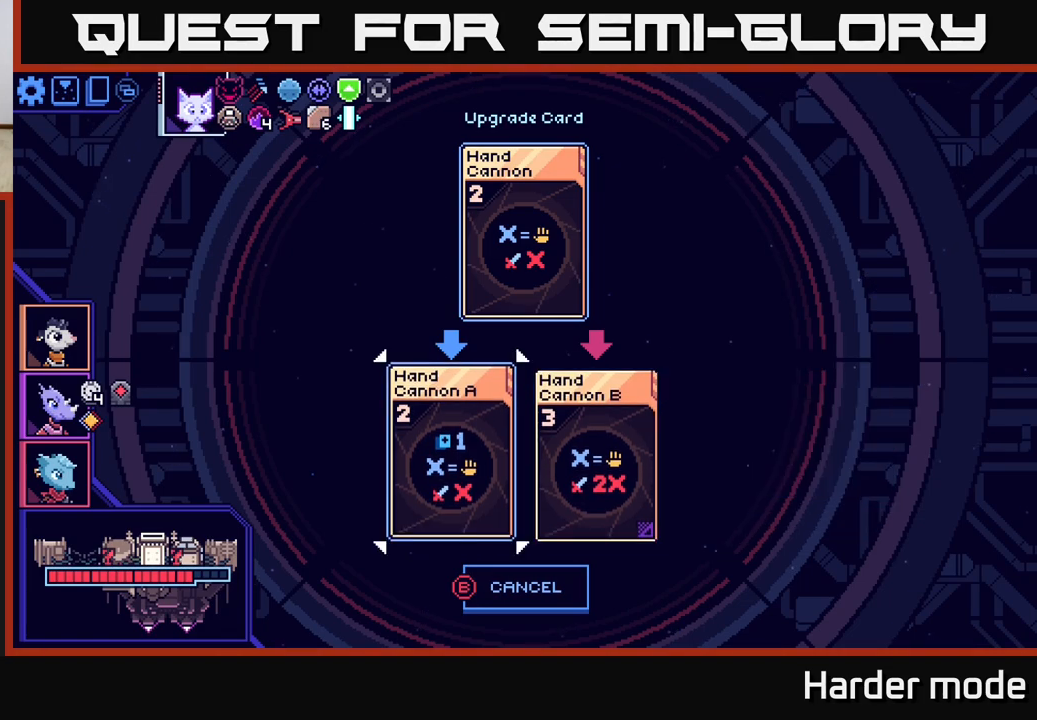
{"buttons": [], "left_stick": "center", "events": [[200, "left_stick", "center"]]}
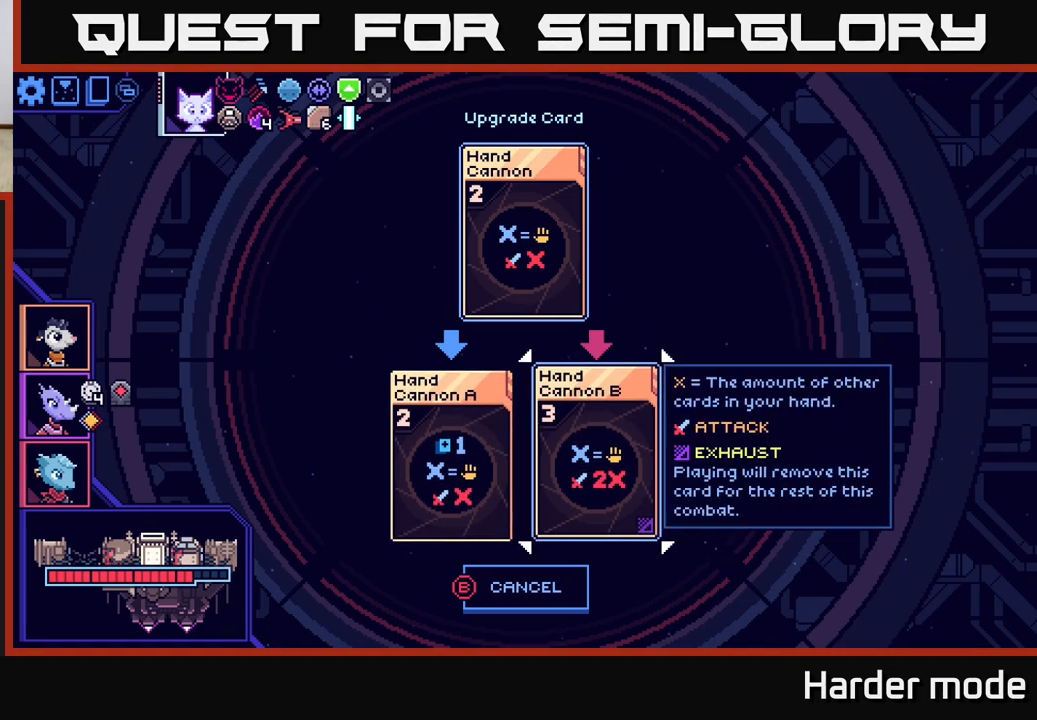
{"buttons": [], "left_stick": "right", "events": [[133, "left_stick", "left"], [300, "left_stick", "center"], [350, "left_stick", "right"]]}
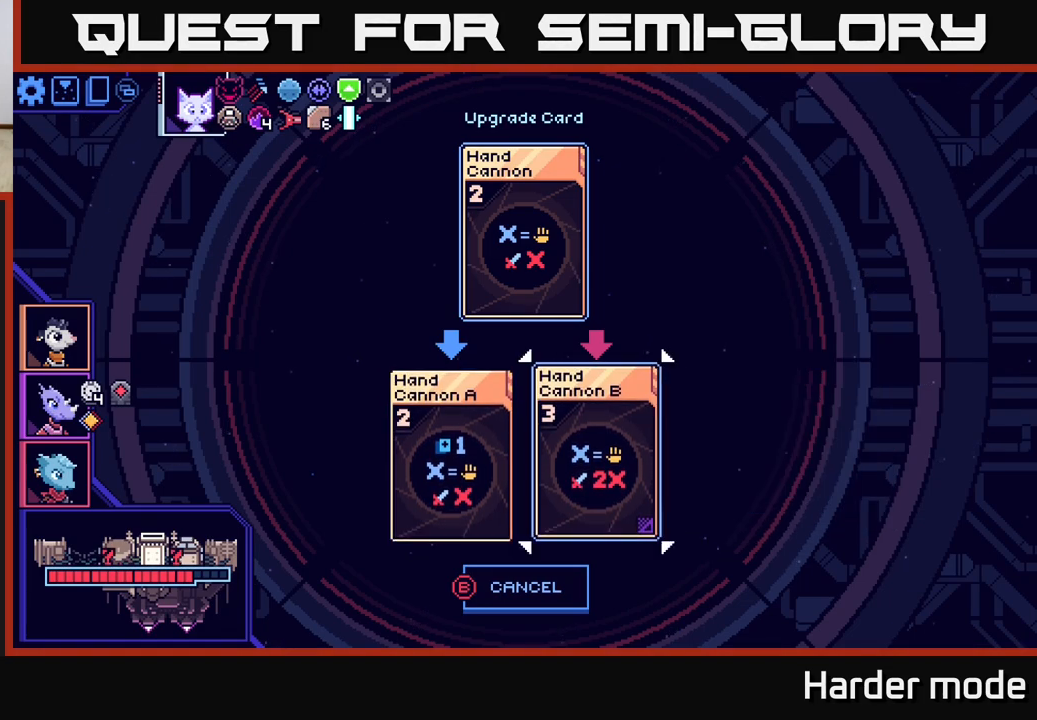
{"buttons": [], "left_stick": "left", "events": [[50, "left_stick", "center"], [367, "left_stick", "left"]]}
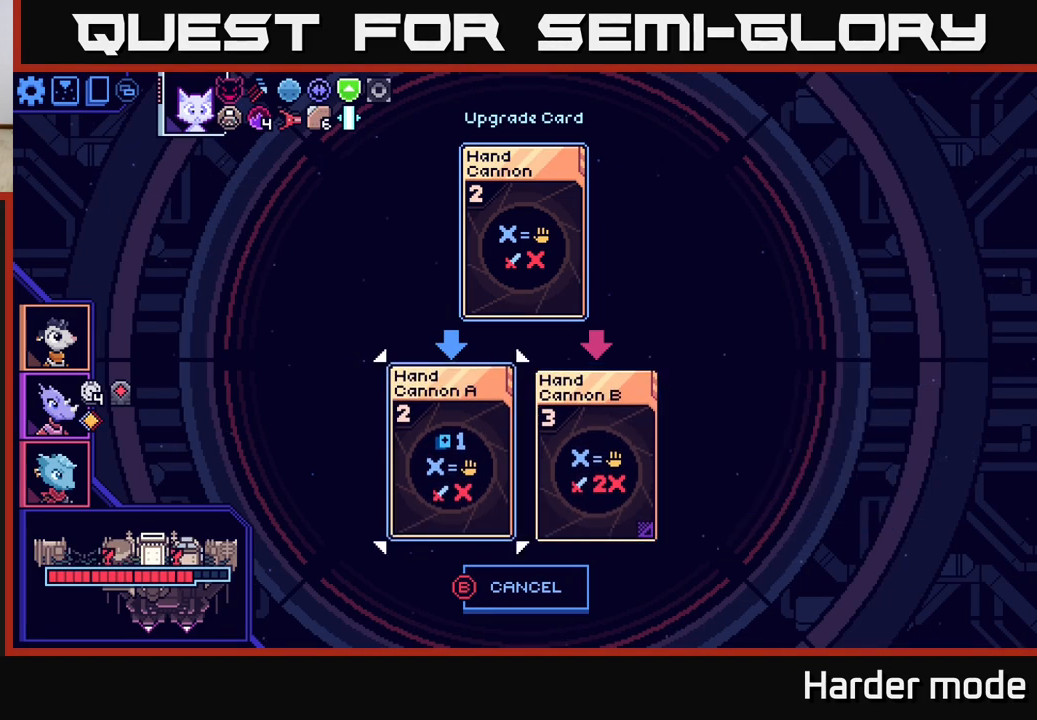
{"buttons": [], "left_stick": "left", "events": [[17, "left_stick", "center"], [67, "left_stick", "right"], [250, "left_stick", "center"], [383, "left_stick", "left"]]}
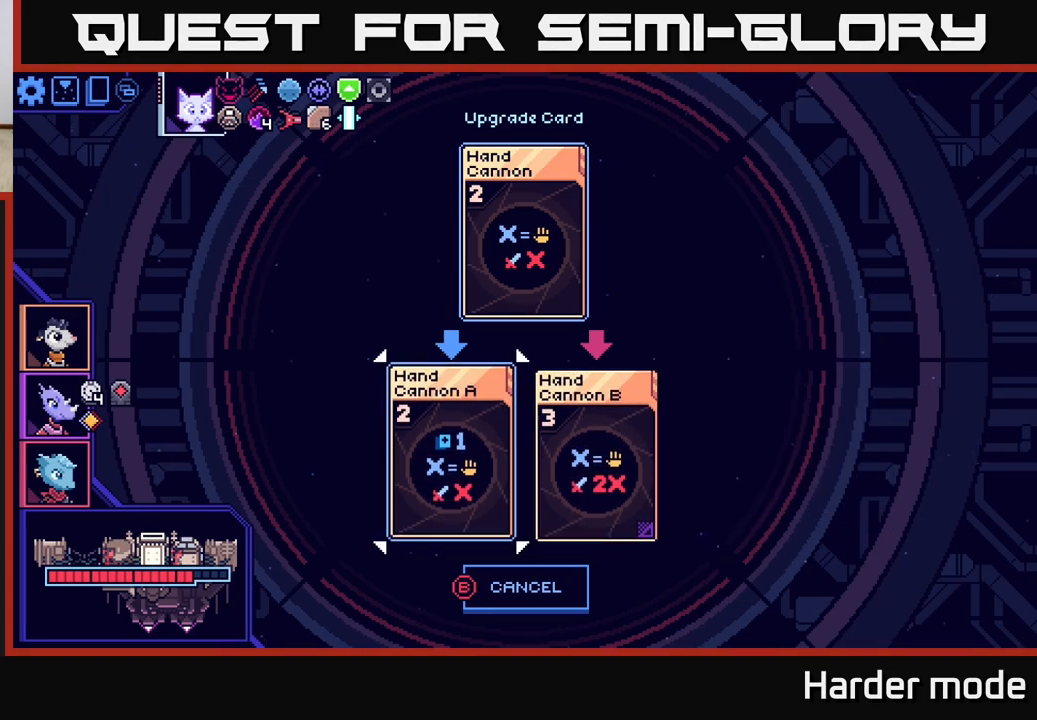
{"buttons": [], "left_stick": "center", "events": [[17, "left_stick", "center"], [67, "left_stick", "right"], [250, "left_stick", "center"]]}
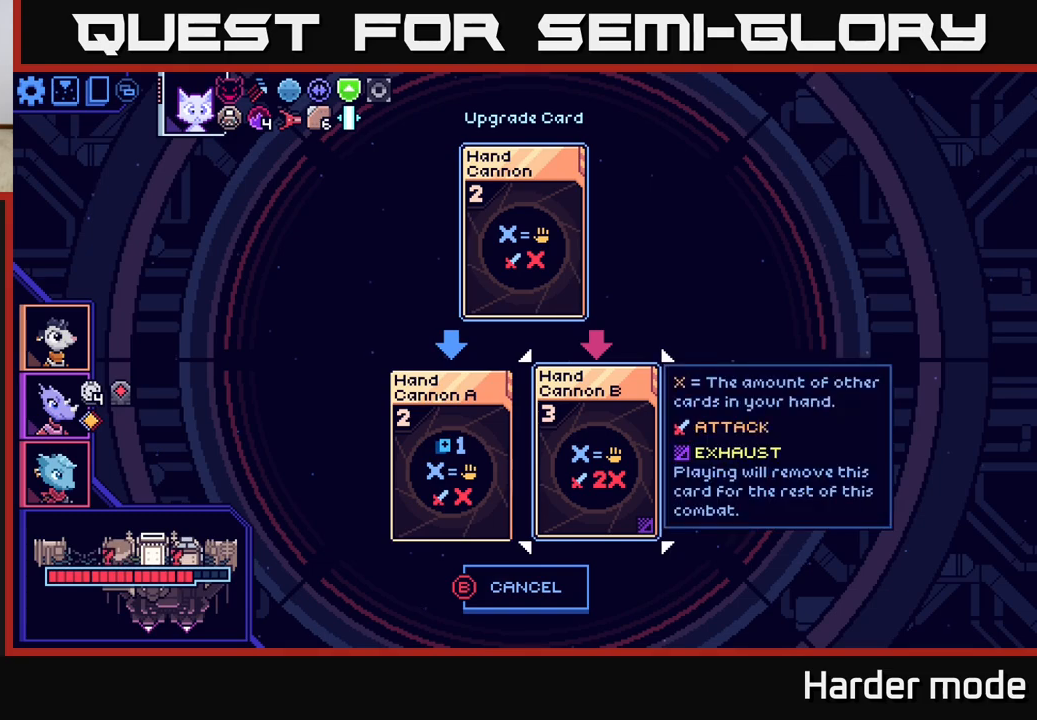
{"buttons": [], "left_stick": "center", "events": [[33, "A", "down"], [117, "A", "up"]]}
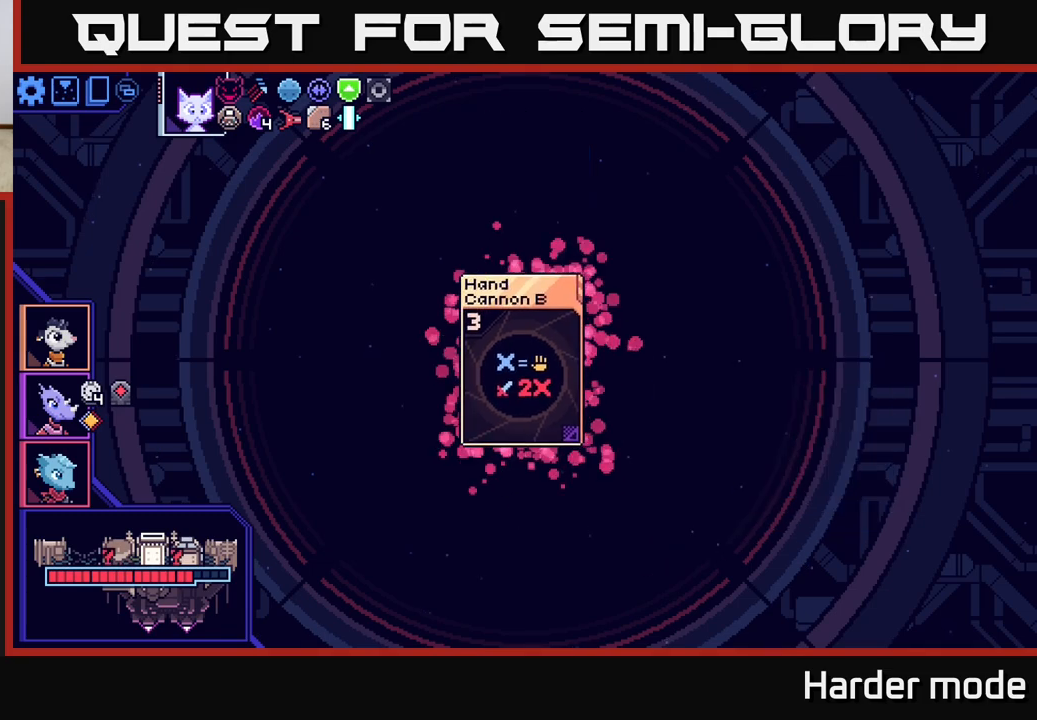
{"buttons": [], "left_stick": "center", "events": []}
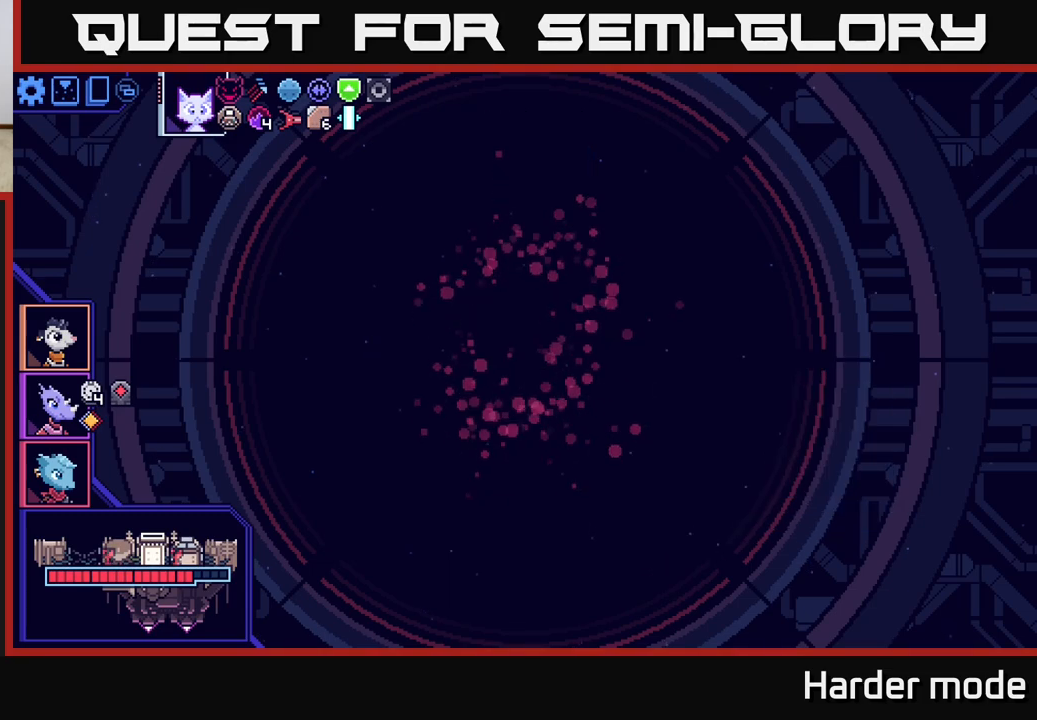
{"buttons": [], "left_stick": "center", "events": []}